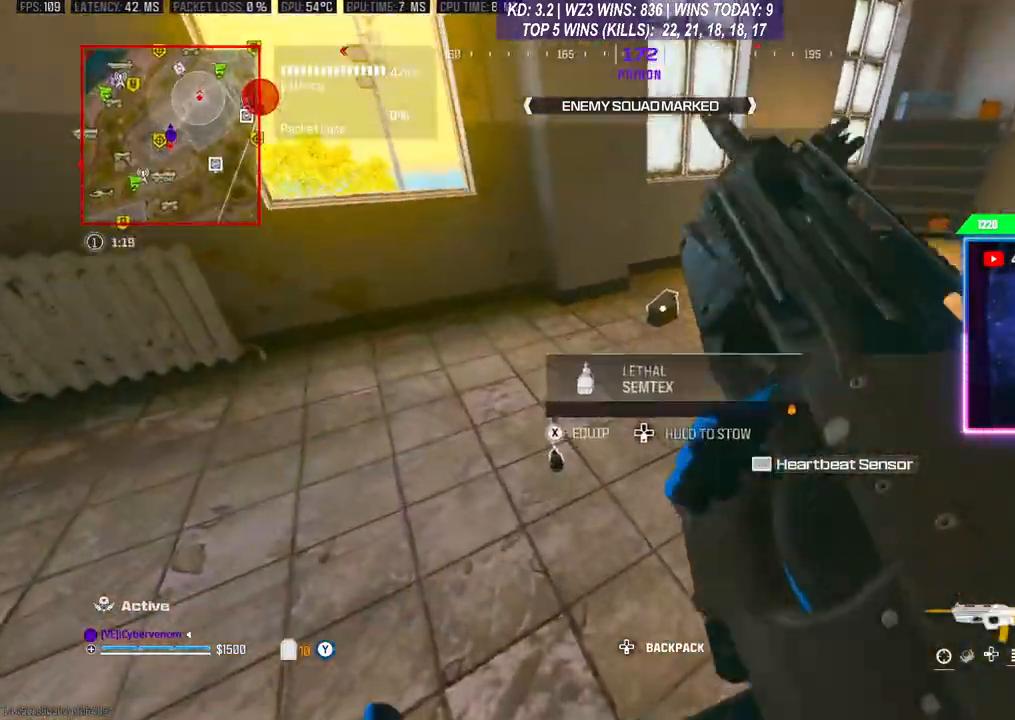
Gameplay with a controller (Xbox layout); each line is a JSON object with the inputs held at the frame after it. "events" lists button and stick changes between this image and that frame as [ms after this image, input, new state], when the widget could be followed in between. Not read: L3.
{"buttons": [], "left_stick": "down-left", "right_stick": "center", "events": [[33, "left_stick", "up"], [300, "left_stick", "down-left"], [300, "right_stick", "down"], [467, "right_stick", "center"]]}
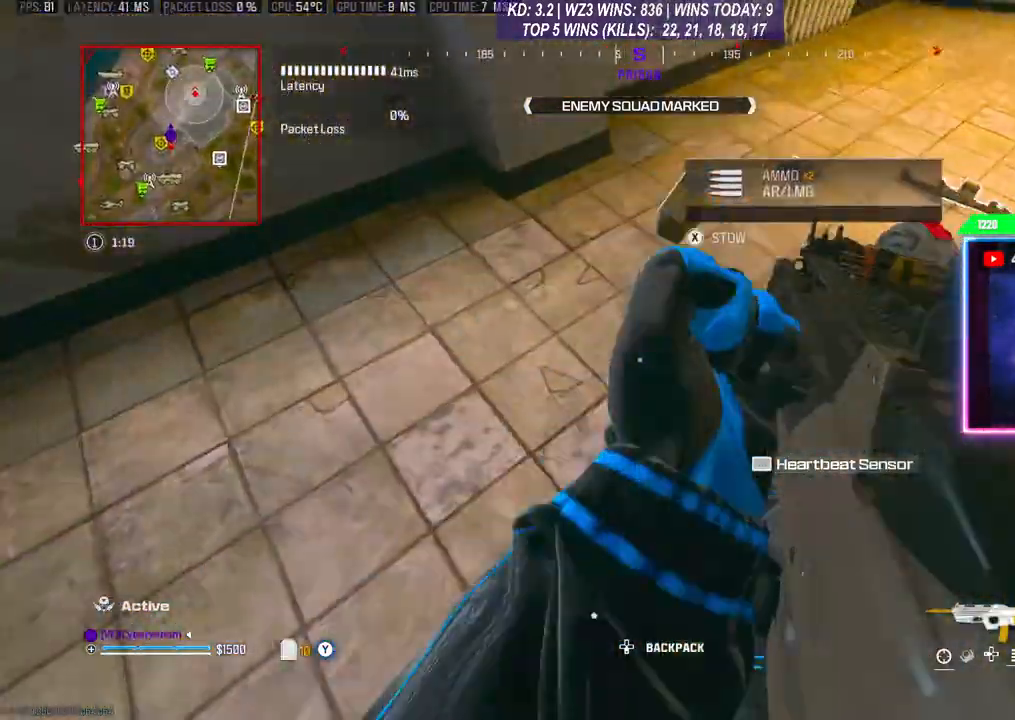
{"buttons": [], "left_stick": "up", "right_stick": "up-right", "events": [[133, "X", "down"], [133, "left_stick", "down"], [200, "X", "up"], [300, "left_stick", "center"], [367, "left_stick", "up"], [500, "right_stick", "up-right"]]}
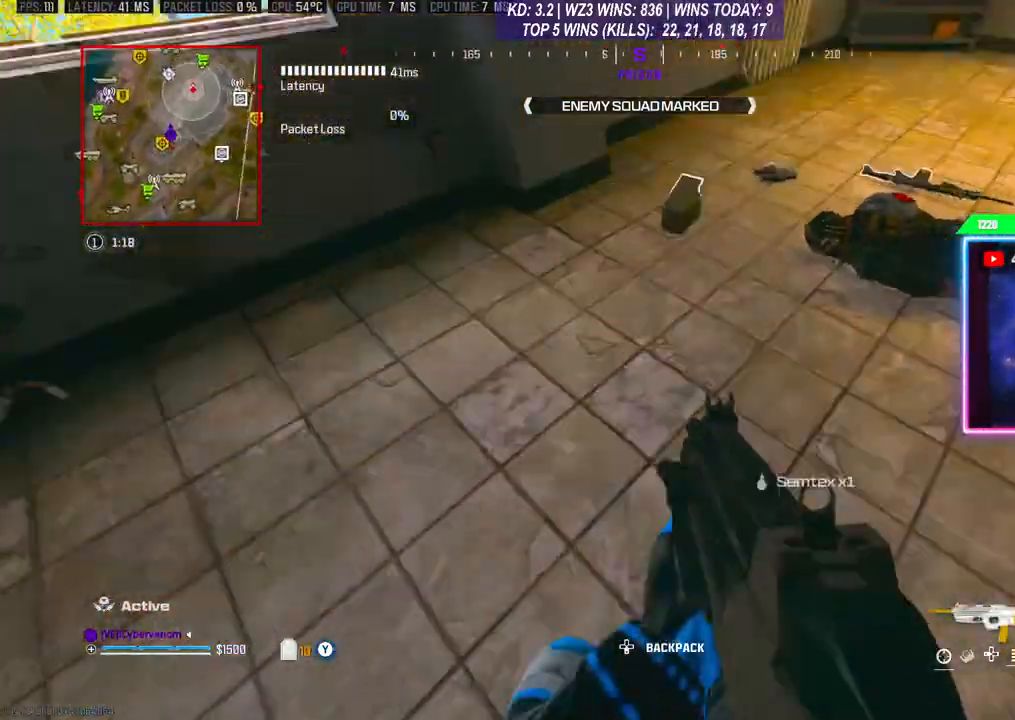
{"buttons": [], "left_stick": "up", "right_stick": "up-right", "events": []}
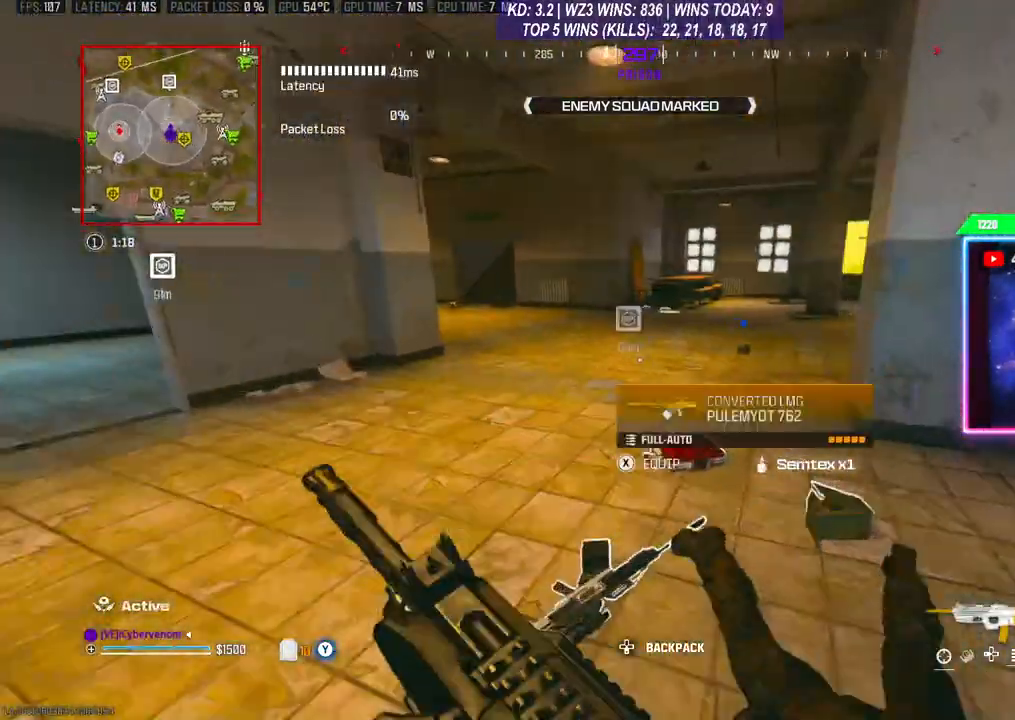
{"buttons": [], "left_stick": "up", "right_stick": "center", "events": [[33, "right_stick", "center"], [367, "R3", "down"], [433, "R3", "up"]]}
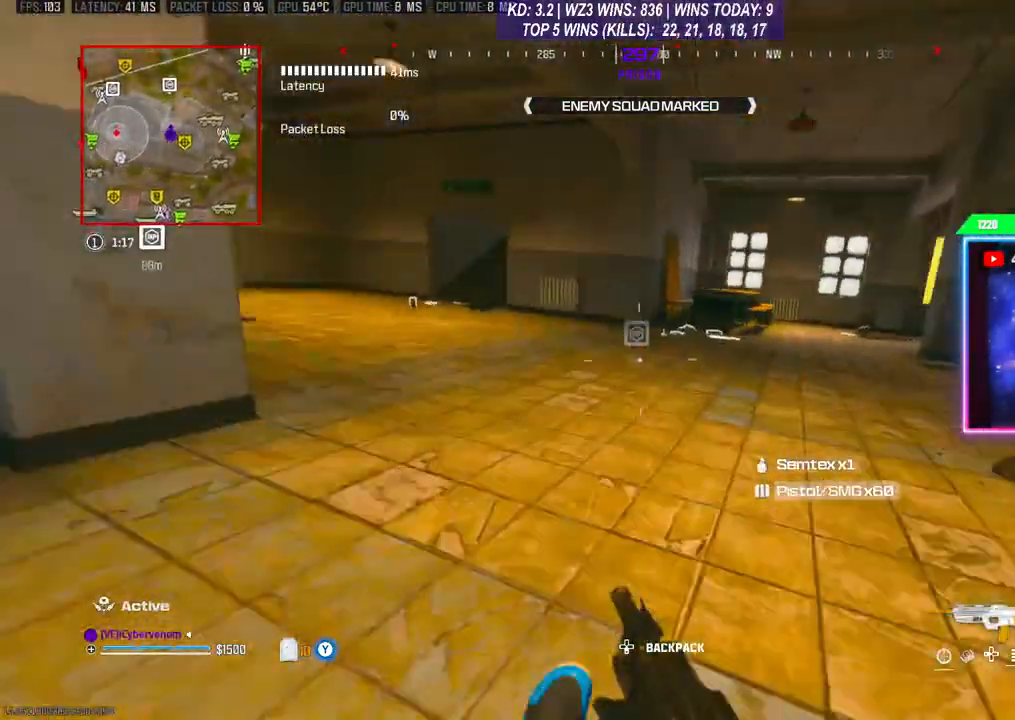
{"buttons": [], "left_stick": "up", "right_stick": "center", "events": [[33, "R3", "down"], [100, "R3", "up"], [400, "right_stick", "right"], [500, "right_stick", "center"]]}
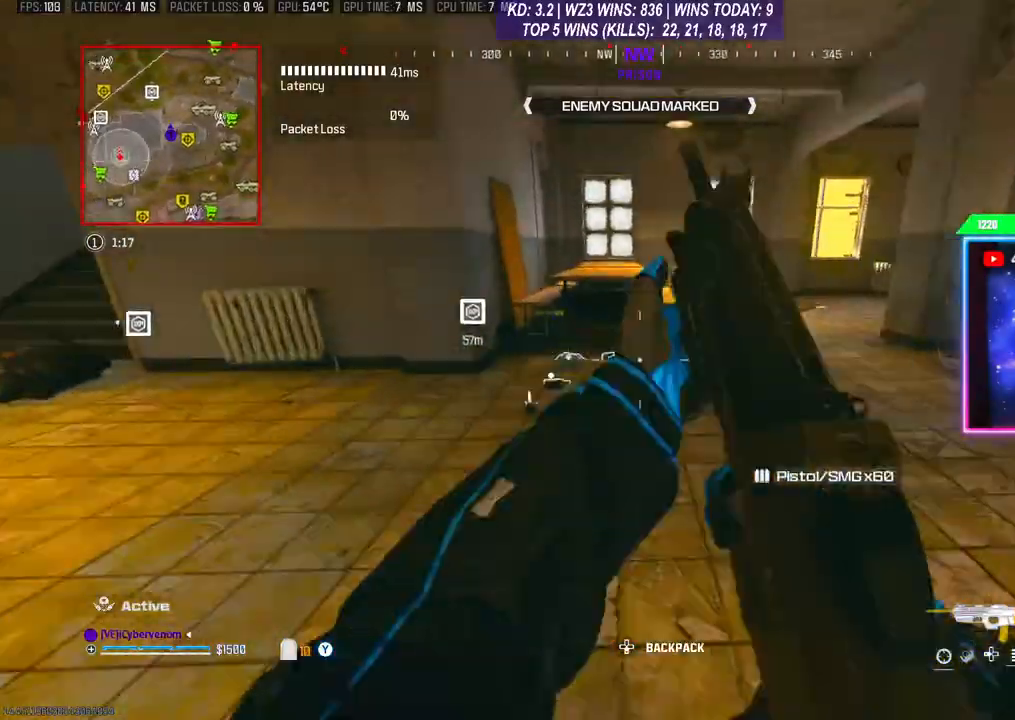
{"buttons": ["X"], "left_stick": "down", "right_stick": "center", "events": [[100, "Y", "down"], [133, "Y", "up"], [233, "right_stick", "down"], [267, "left_stick", "up-right"], [367, "right_stick", "center"], [400, "left_stick", "down-right"], [467, "X", "down"], [500, "left_stick", "down"]]}
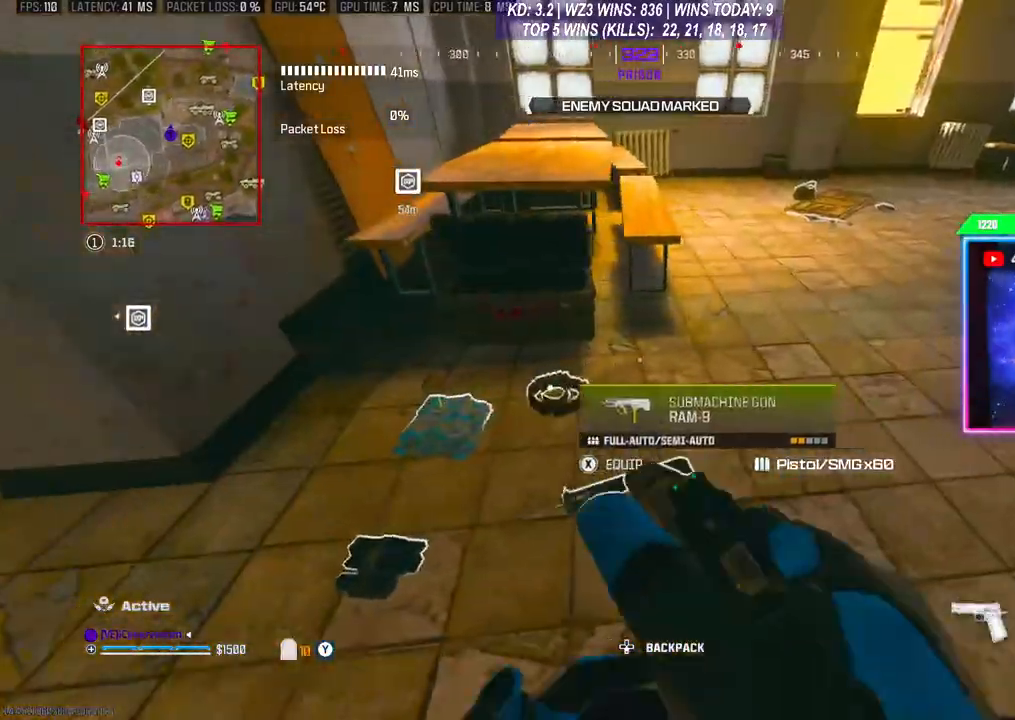
{"buttons": [], "left_stick": "up", "right_stick": "left", "events": [[33, "X", "up"], [133, "left_stick", "down-left"], [300, "right_stick", "left"], [333, "left_stick", "up"]]}
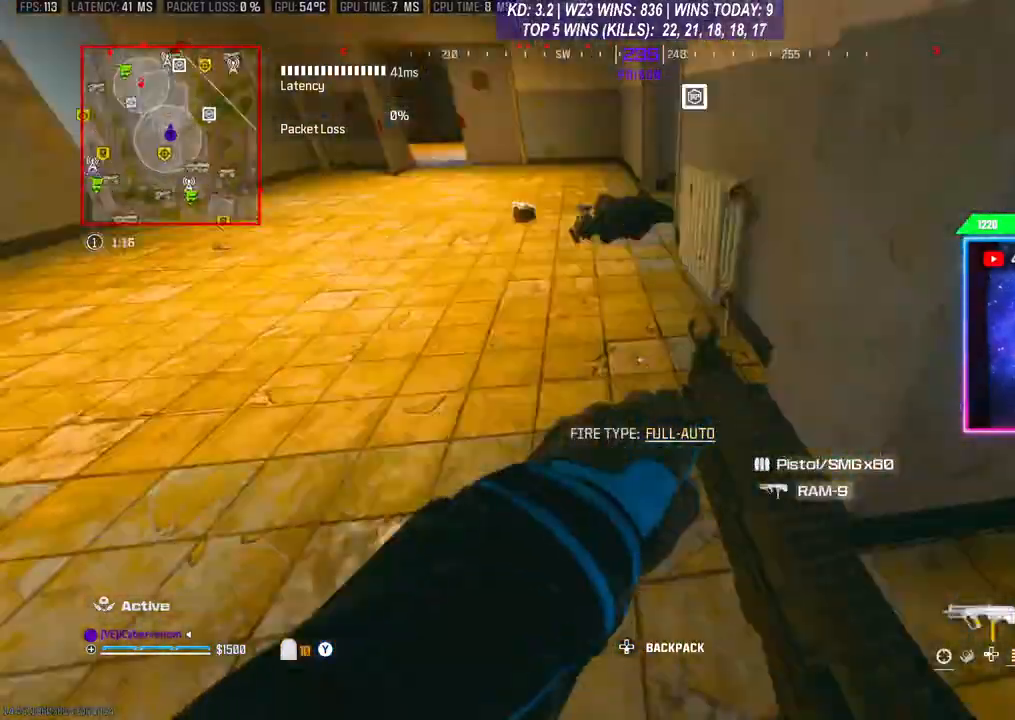
{"buttons": [], "left_stick": "up", "right_stick": "right", "events": [[100, "right_stick", "center"], [433, "right_stick", "right"]]}
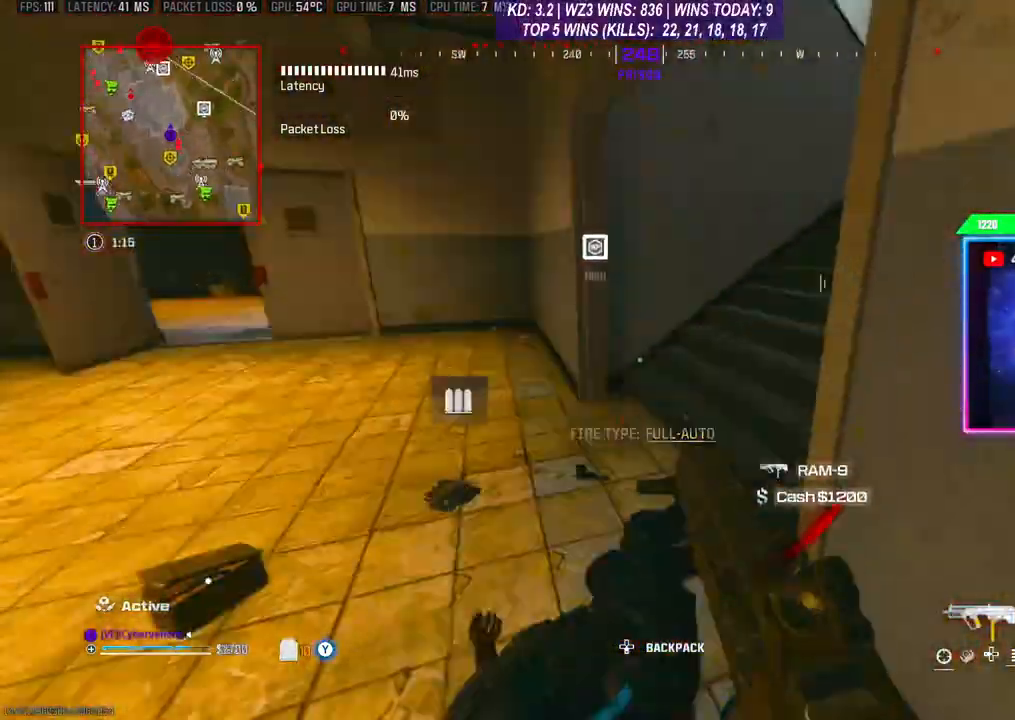
{"buttons": ["Y"], "left_stick": "up", "right_stick": "center", "events": [[33, "right_stick", "up-right"], [367, "right_stick", "center"], [433, "Y", "down"]]}
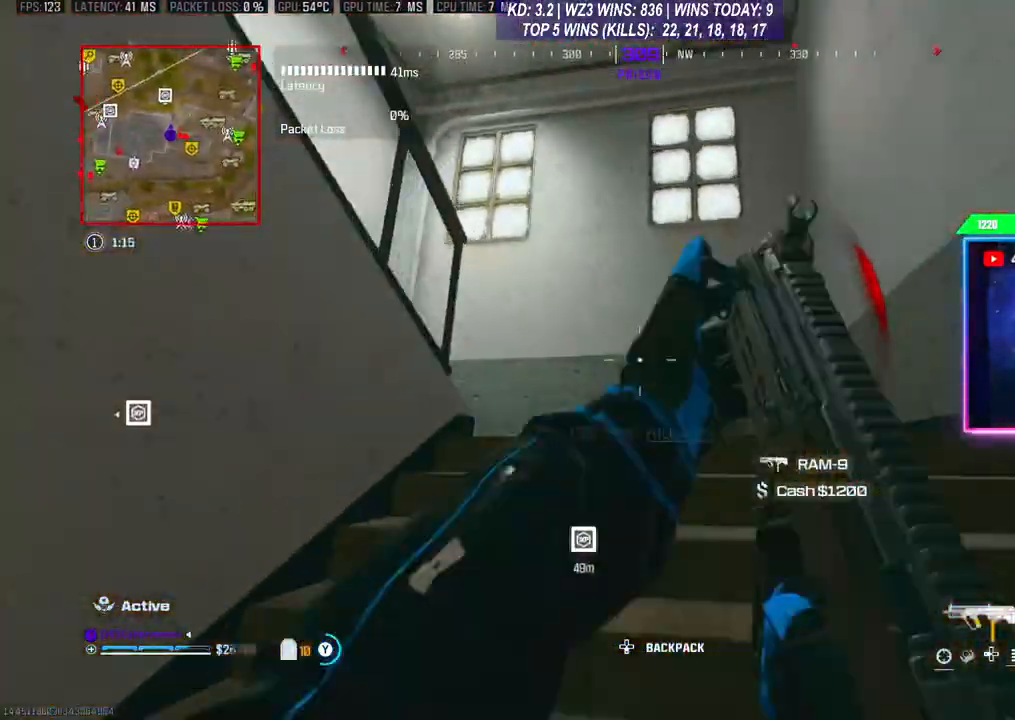
{"buttons": [], "left_stick": "up", "right_stick": "left", "events": [[233, "right_stick", "left"], [300, "Y", "up"]]}
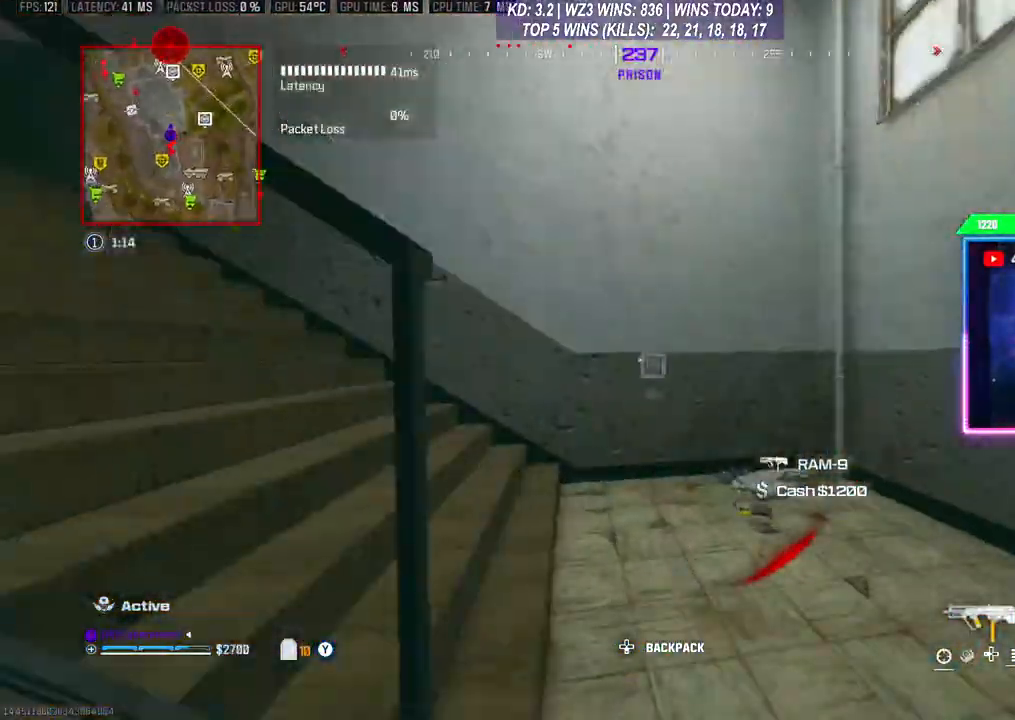
{"buttons": [], "left_stick": "down", "right_stick": "center", "events": [[300, "right_stick", "up"], [433, "right_stick", "center"], [500, "left_stick", "down"]]}
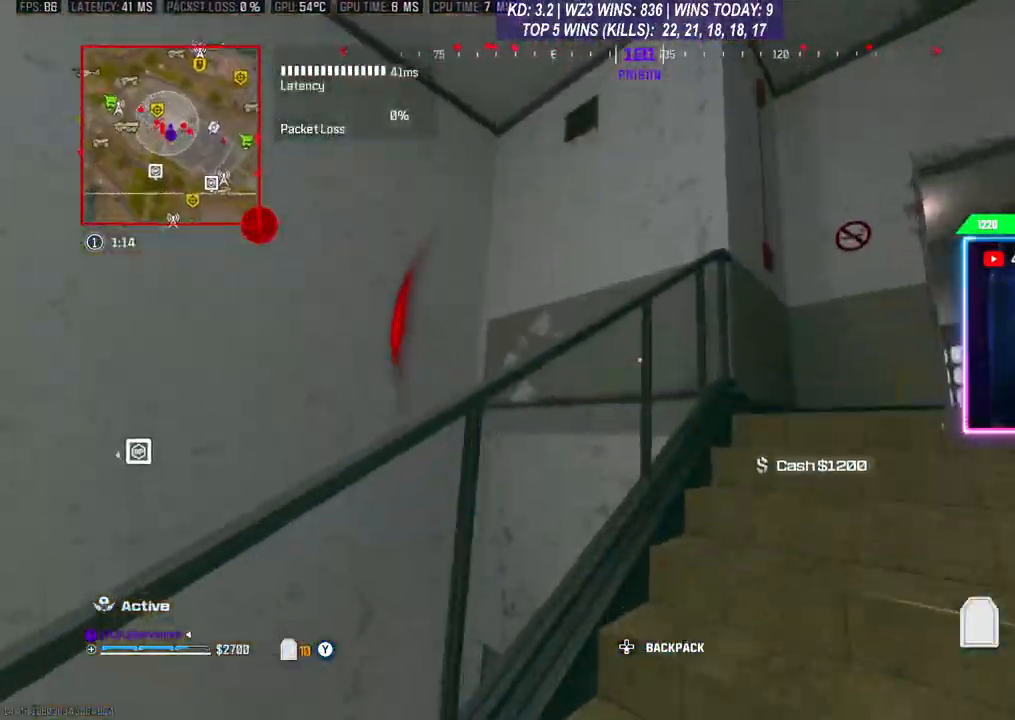
{"buttons": [], "left_stick": "up", "right_stick": "center", "events": [[100, "right_stick", "down"], [167, "right_stick", "down-left"], [300, "left_stick", "up-left"], [400, "left_stick", "up"], [400, "right_stick", "center"]]}
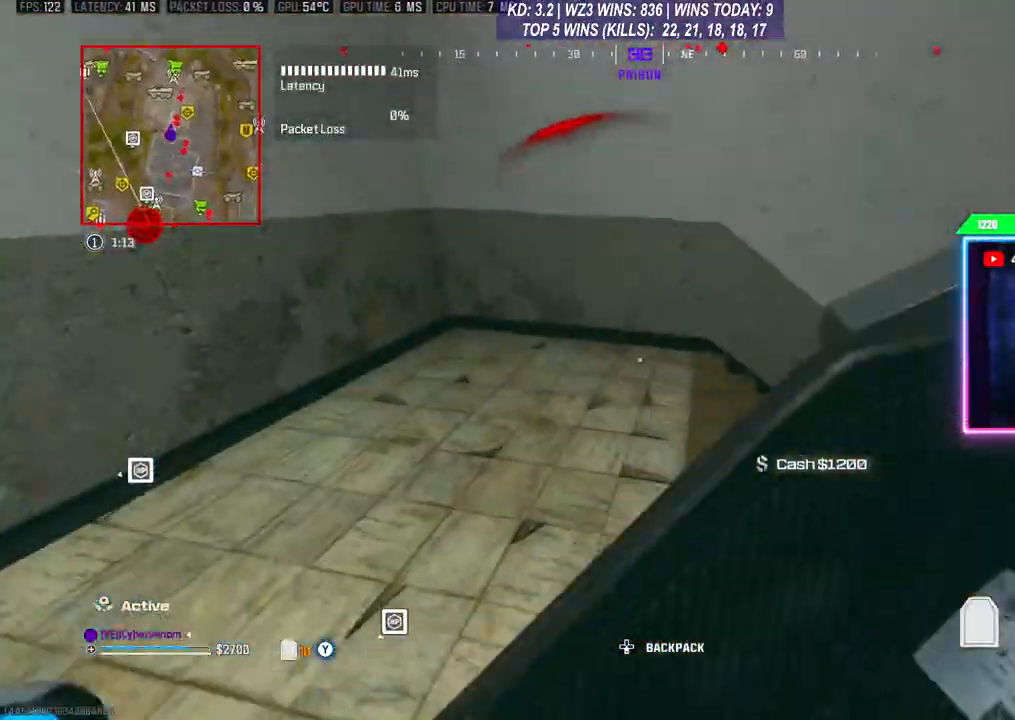
{"buttons": [], "left_stick": "up", "right_stick": "right", "events": [[33, "right_stick", "right"], [100, "left_stick", "up-left"], [200, "left_stick", "left"], [333, "left_stick", "up-left"], [467, "left_stick", "up"]]}
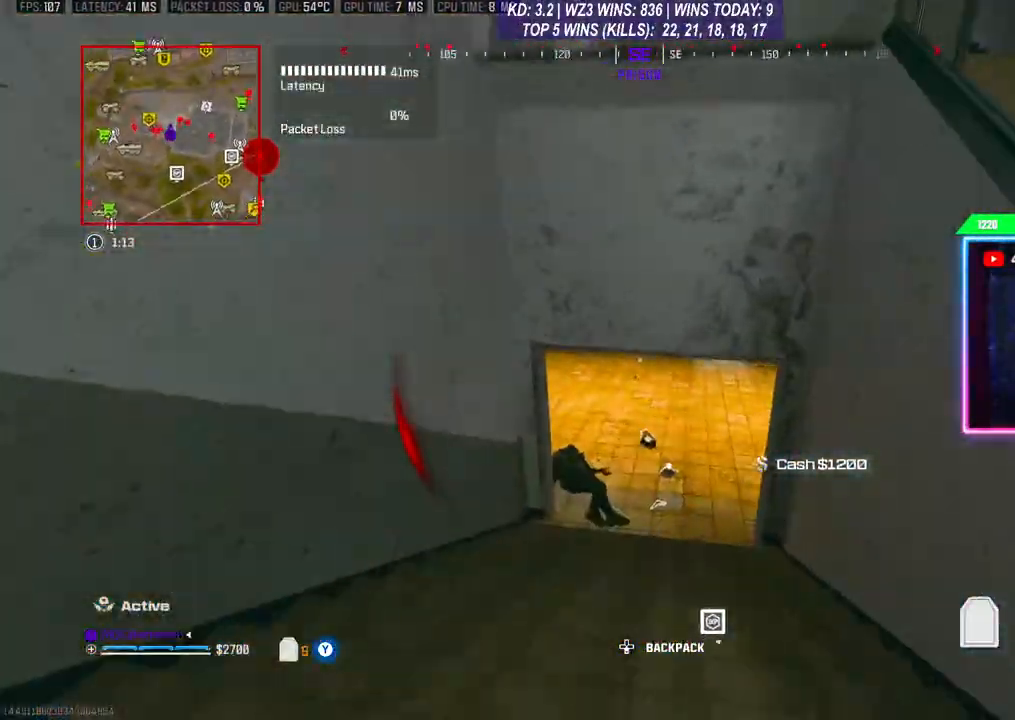
{"buttons": [], "left_stick": "left", "right_stick": "right", "events": [[133, "right_stick", "center"], [267, "left_stick", "up-left"], [367, "right_stick", "right"], [467, "left_stick", "left"]]}
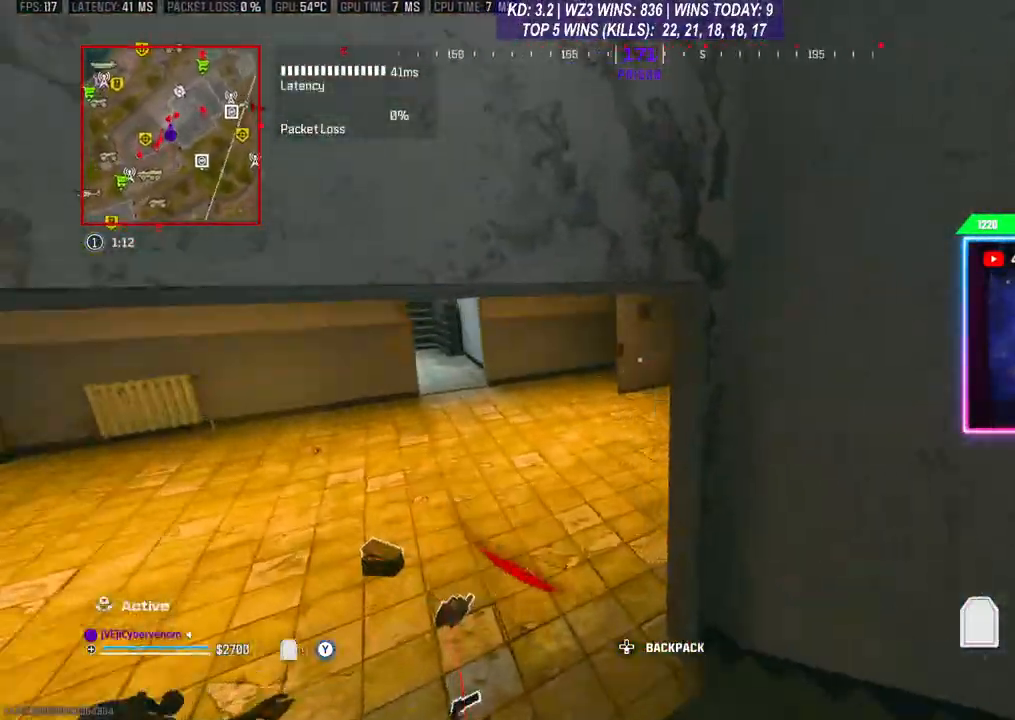
{"buttons": [], "left_stick": "right", "right_stick": "center", "events": [[100, "left_stick", "down-left"], [233, "right_stick", "center"], [333, "left_stick", "center"], [500, "left_stick", "right"]]}
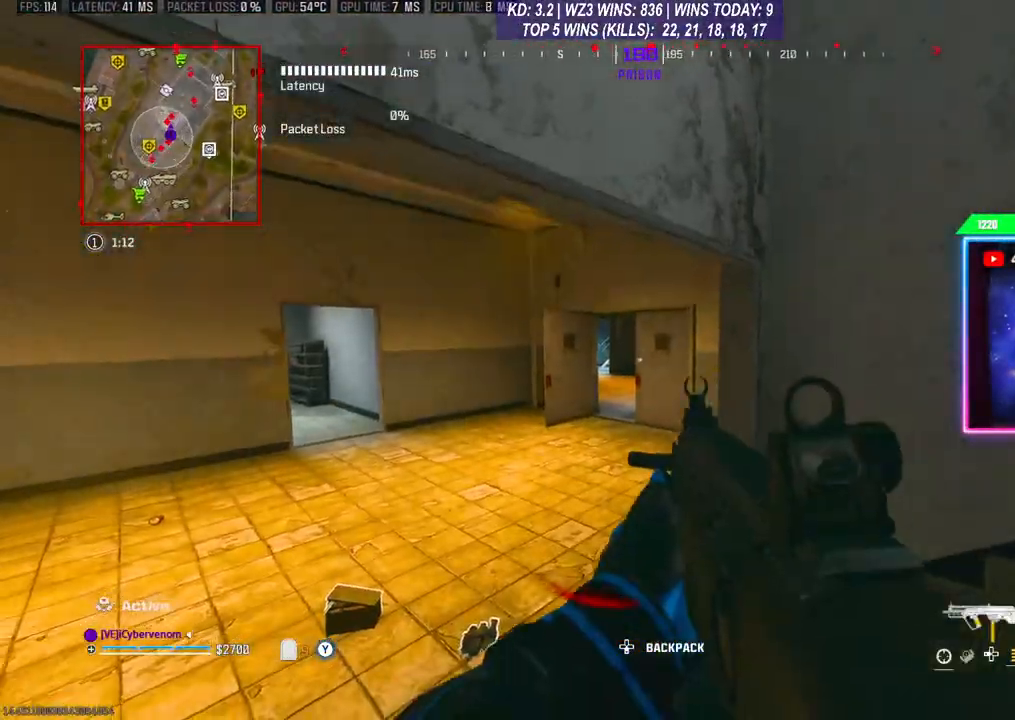
{"buttons": [], "left_stick": "right", "right_stick": "center", "events": [[100, "right_stick", "down"], [300, "right_stick", "center"]]}
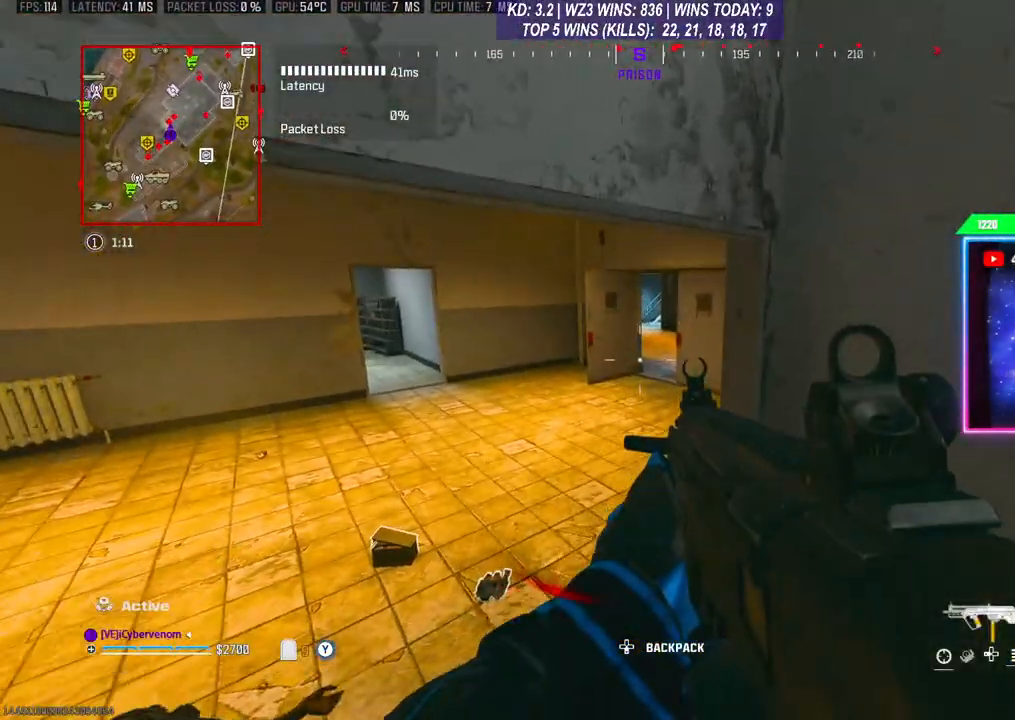
{"buttons": [], "left_stick": "right", "right_stick": "center", "events": []}
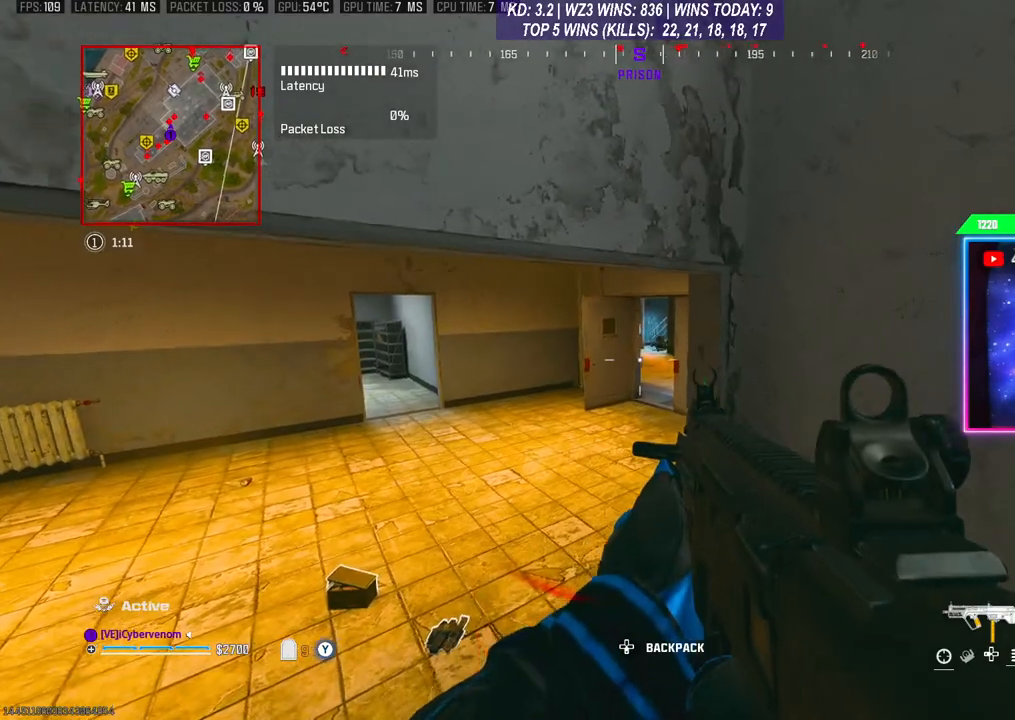
{"buttons": [], "left_stick": "right", "right_stick": "center", "events": []}
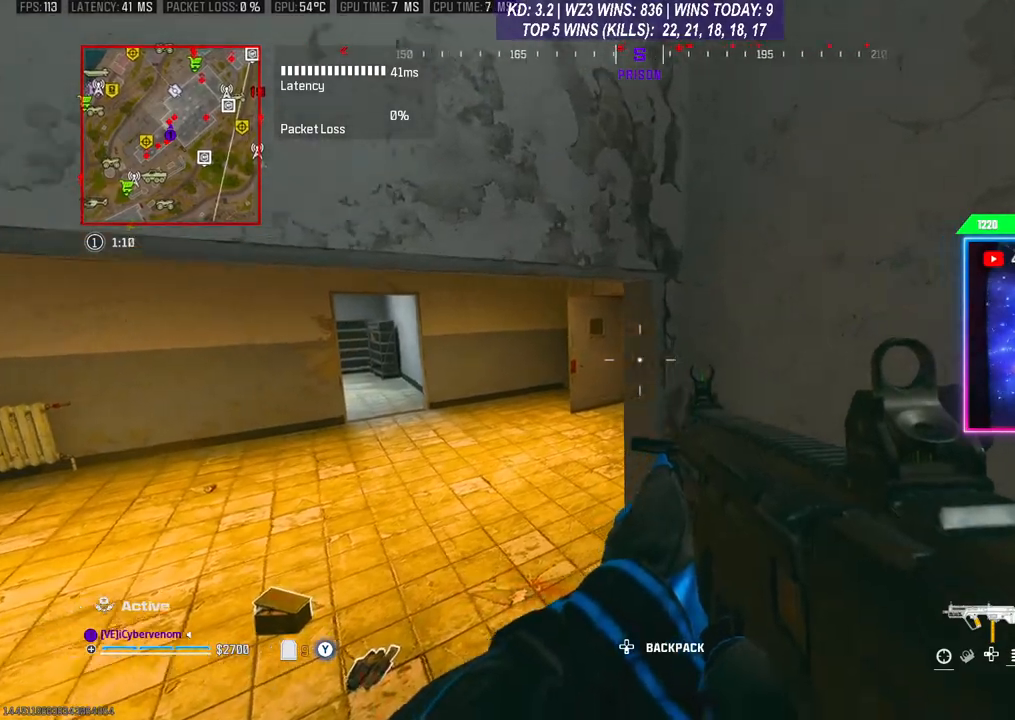
{"buttons": [], "left_stick": "up-right", "right_stick": "center", "events": [[100, "right_stick", "right"], [267, "left_stick", "up-right"], [300, "right_stick", "up-right"], [467, "right_stick", "center"]]}
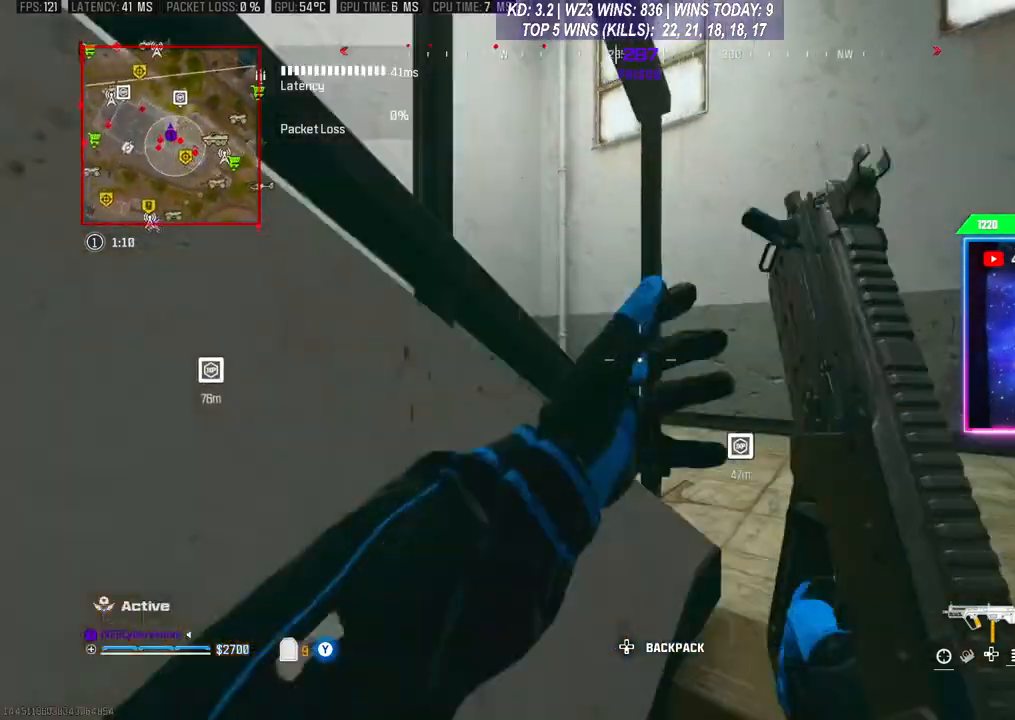
{"buttons": [], "left_stick": "right", "right_stick": "down-left", "events": [[100, "right_stick", "left"], [167, "right_stick", "down-left"], [300, "left_stick", "right"]]}
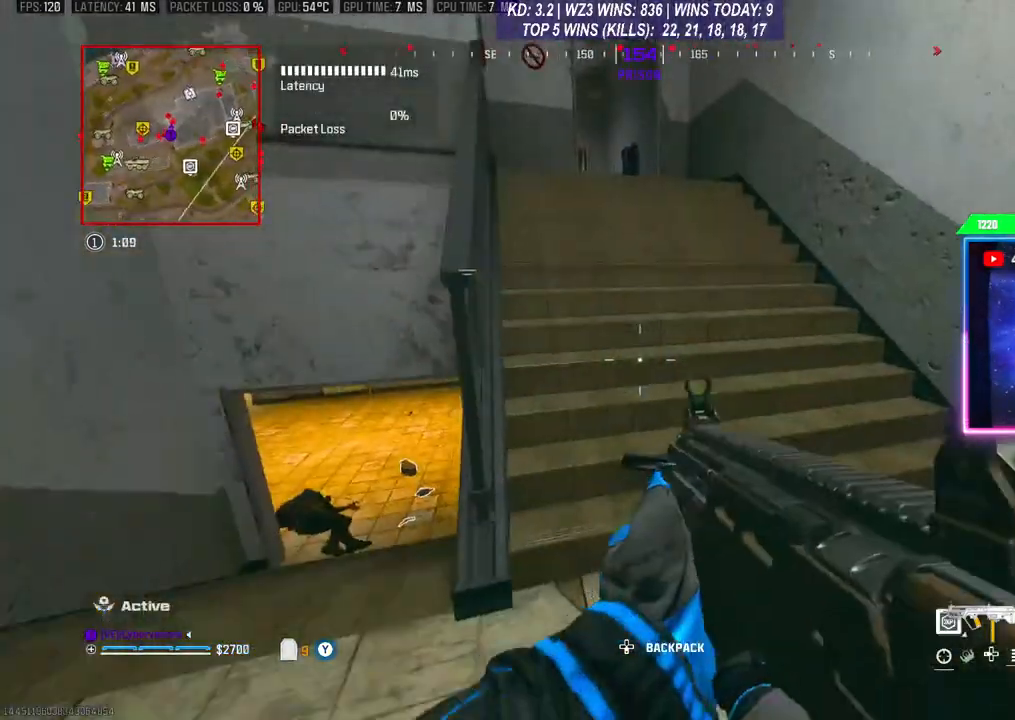
{"buttons": [], "left_stick": "center", "right_stick": "center", "events": [[167, "left_stick", "center"], [300, "right_stick", "center"]]}
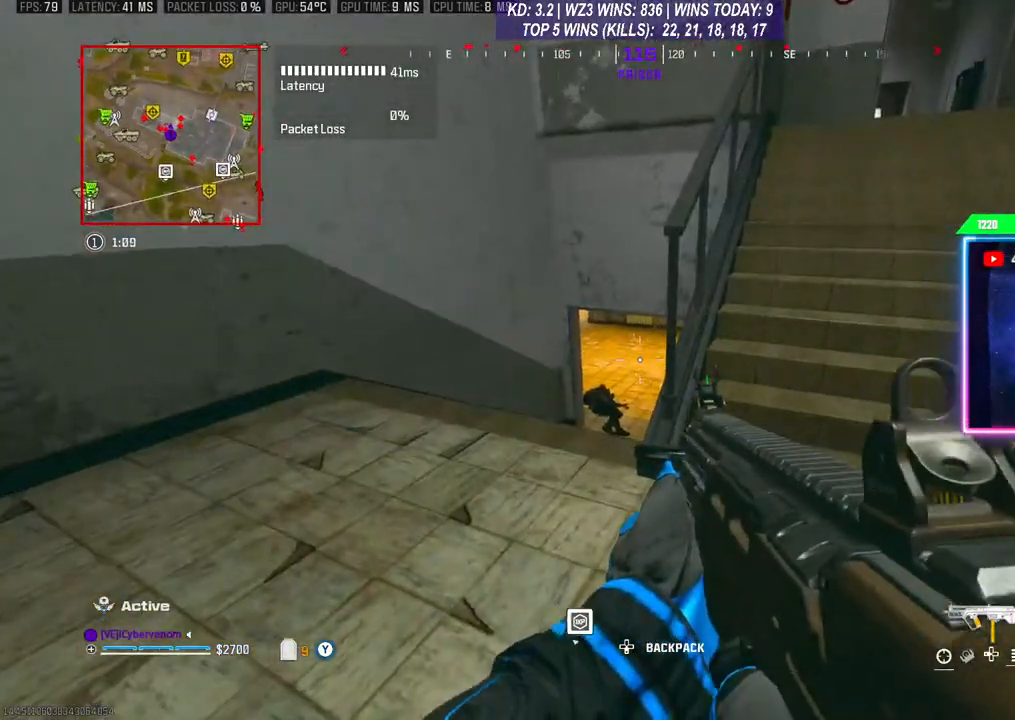
{"buttons": [], "left_stick": "center", "right_stick": "center", "events": []}
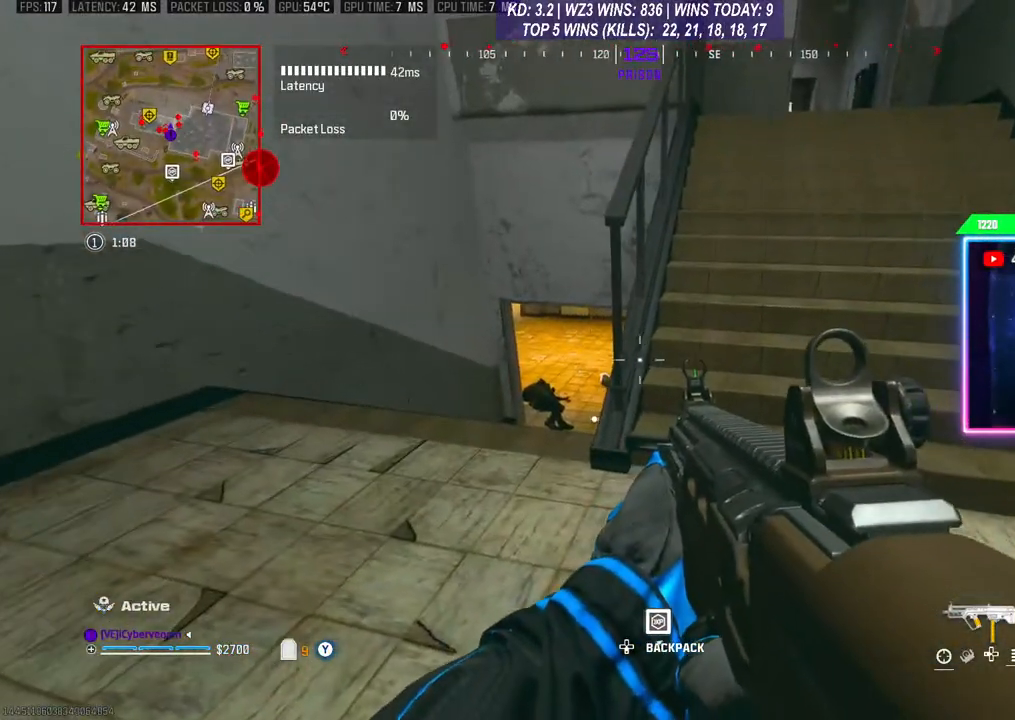
{"buttons": [], "left_stick": "center", "right_stick": "center", "events": []}
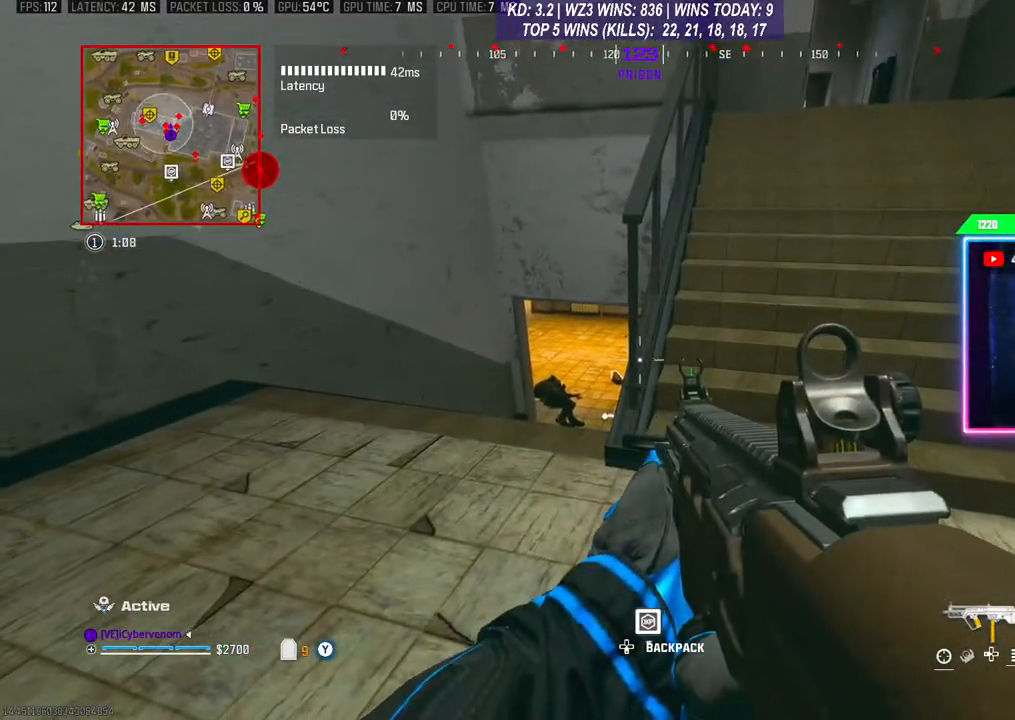
{"buttons": [], "left_stick": "center", "right_stick": "center", "events": []}
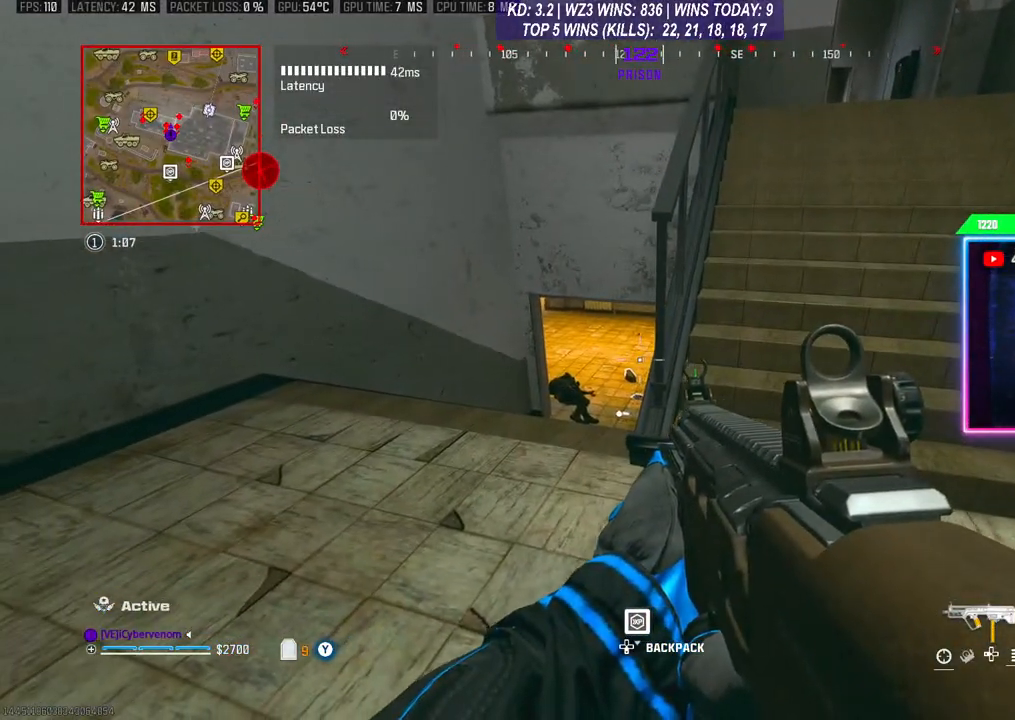
{"buttons": [], "left_stick": "center", "right_stick": "up", "events": [[467, "right_stick", "up"]]}
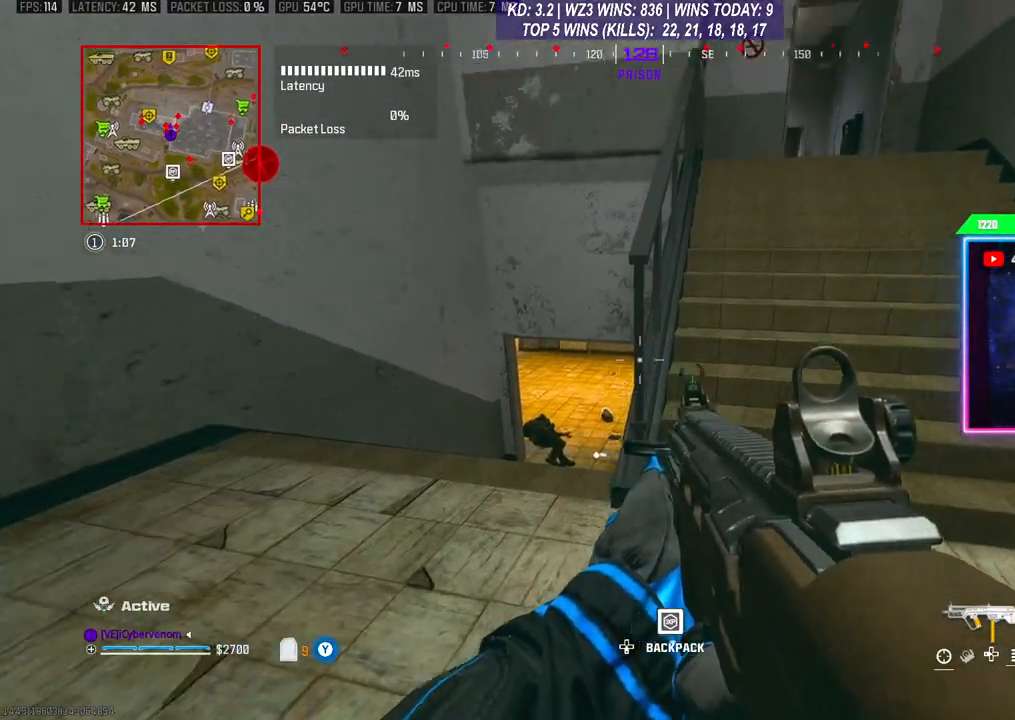
{"buttons": [], "left_stick": "center", "right_stick": "center", "events": [[167, "right_stick", "center"]]}
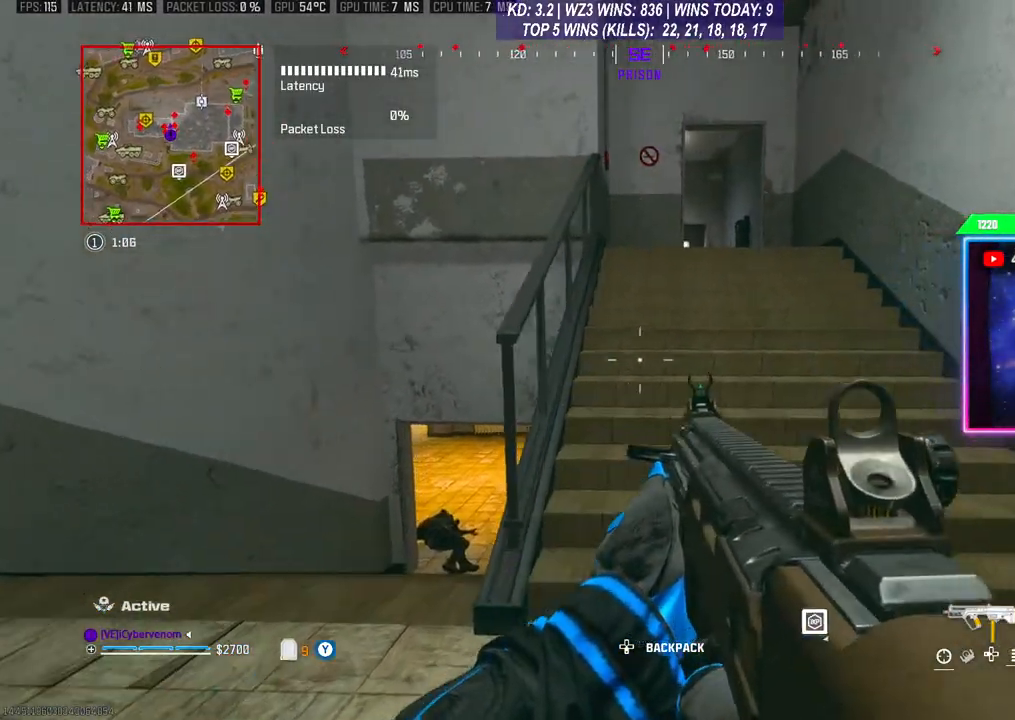
{"buttons": ["R1"], "left_stick": "up-right", "right_stick": "center", "events": [[67, "left_stick", "up-right"], [433, "R1", "down"]]}
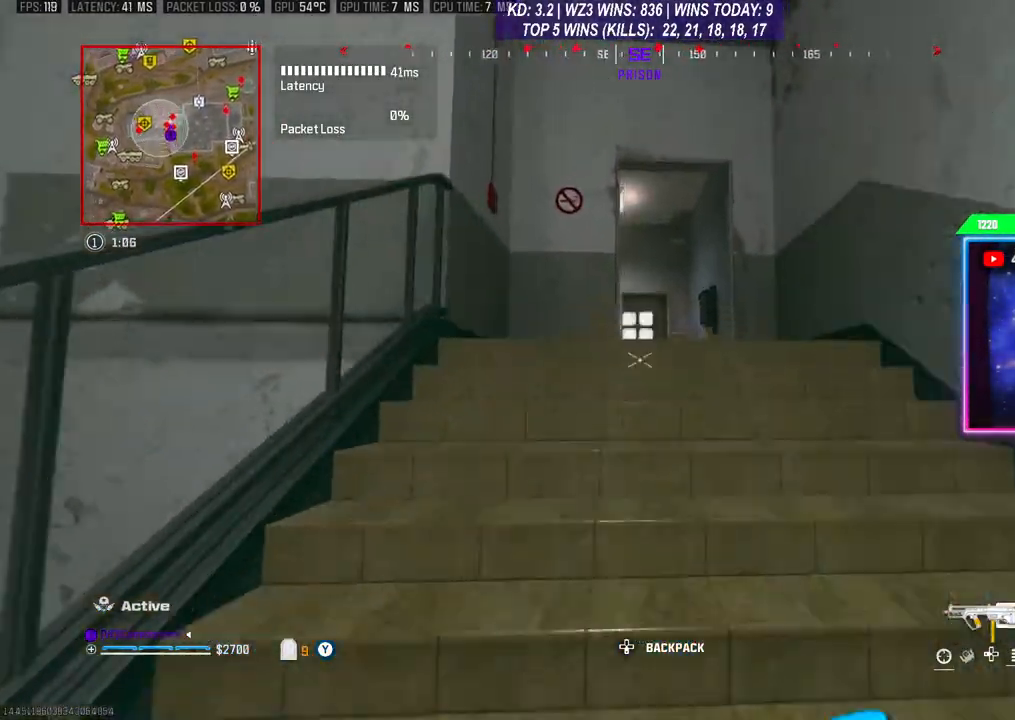
{"buttons": [], "left_stick": "down", "right_stick": "center", "events": [[67, "left_stick", "up"], [200, "R1", "up"], [367, "left_stick", "center"], [500, "left_stick", "down"]]}
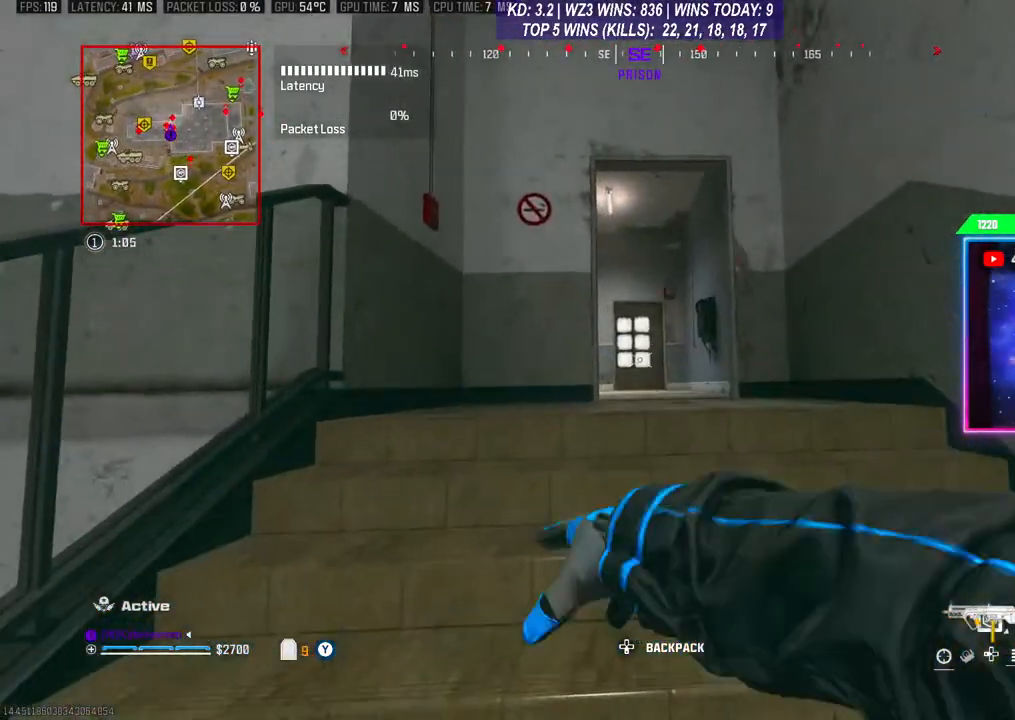
{"buttons": [], "left_stick": "down-left", "right_stick": "center", "events": [[100, "right_stick", "down-left"], [233, "left_stick", "down-left"], [300, "right_stick", "center"]]}